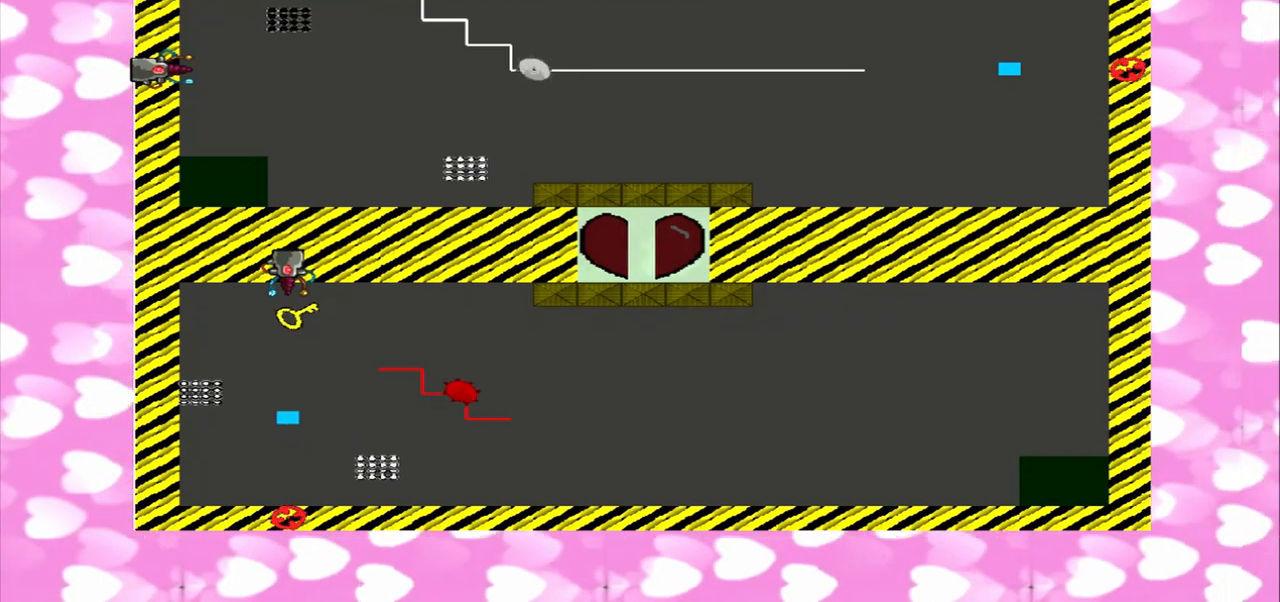
Gameplay with a controller (PlayStation layout); each line is a JSON object with the inputs held at the frame after it. "events" lists button and stick changes between this image and that frame as [ms after this image, input, new state], when the widget could be followed in between. Not read: CROSS L3 R3.
{"buttons": [], "left_stick": "center", "right_stick": "up", "events": []}
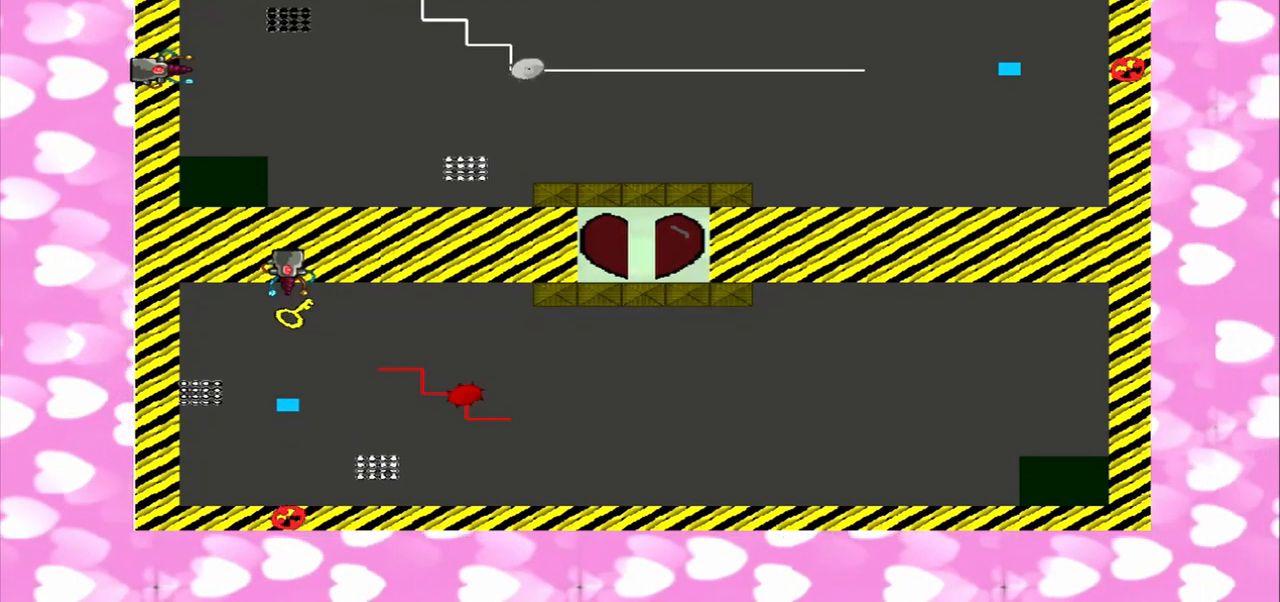
{"buttons": [], "left_stick": "center", "right_stick": "up", "events": []}
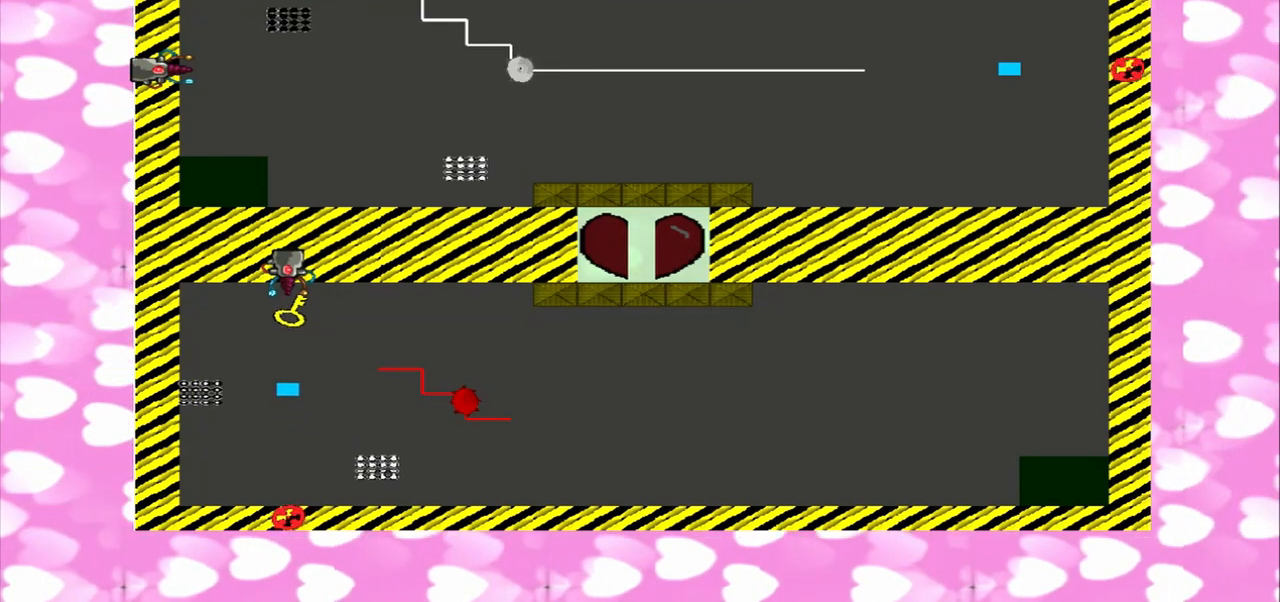
{"buttons": [], "left_stick": "center", "right_stick": "up", "events": []}
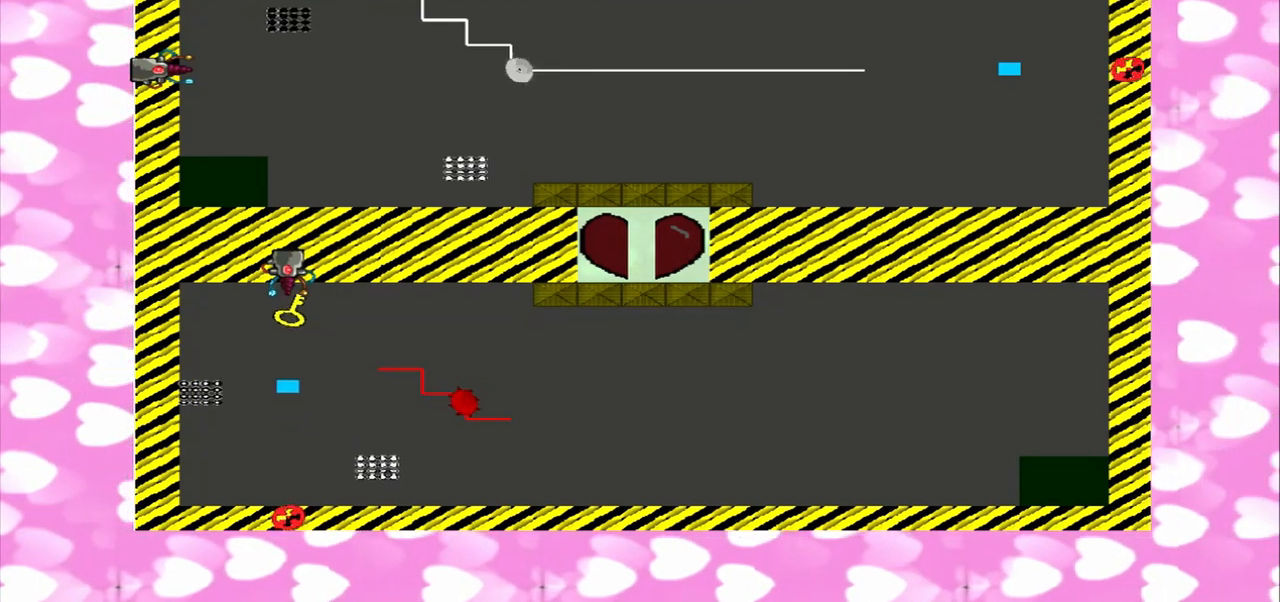
{"buttons": [], "left_stick": "center", "right_stick": "up", "events": []}
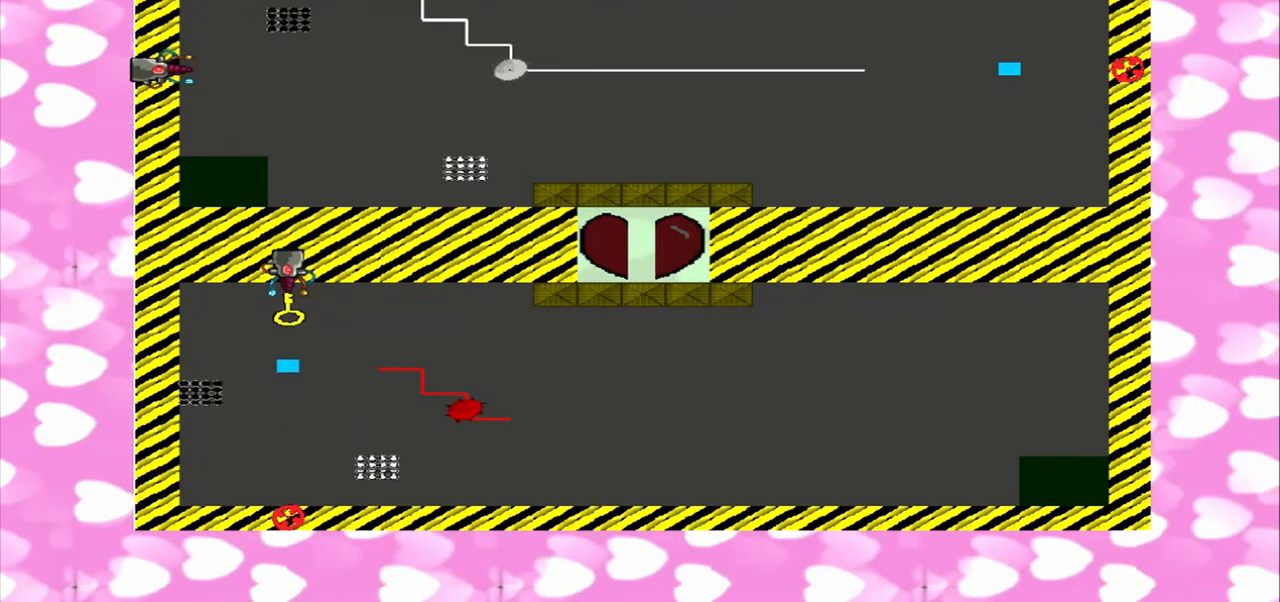
{"buttons": [], "left_stick": "center", "right_stick": "up", "events": []}
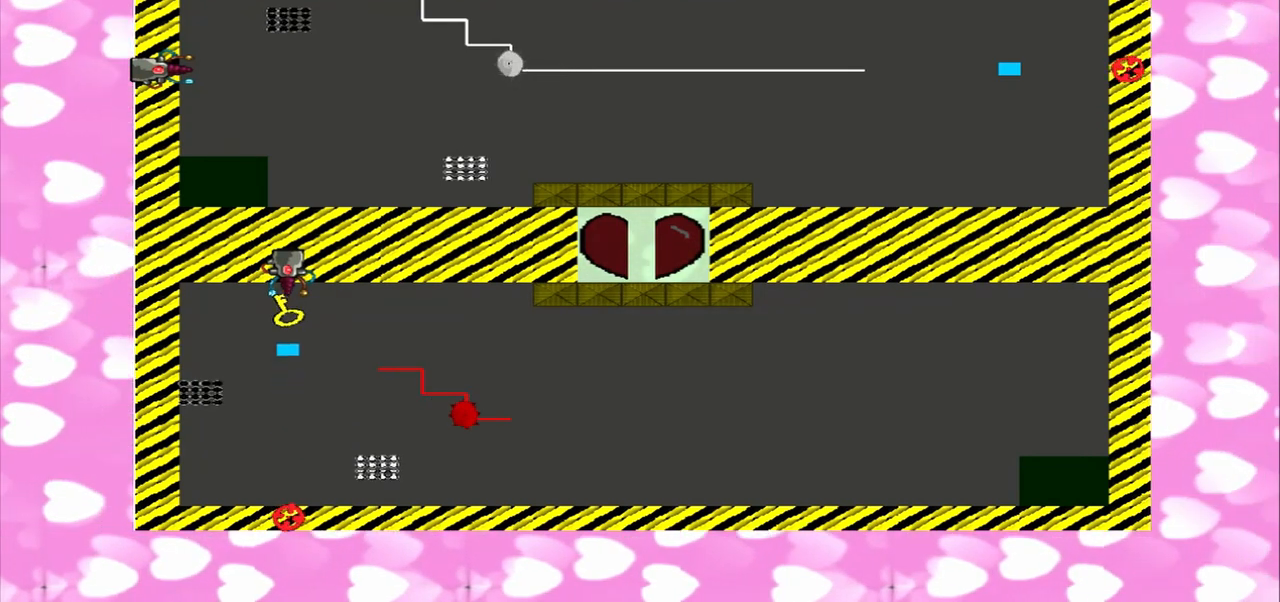
{"buttons": [], "left_stick": "center", "right_stick": "up", "events": []}
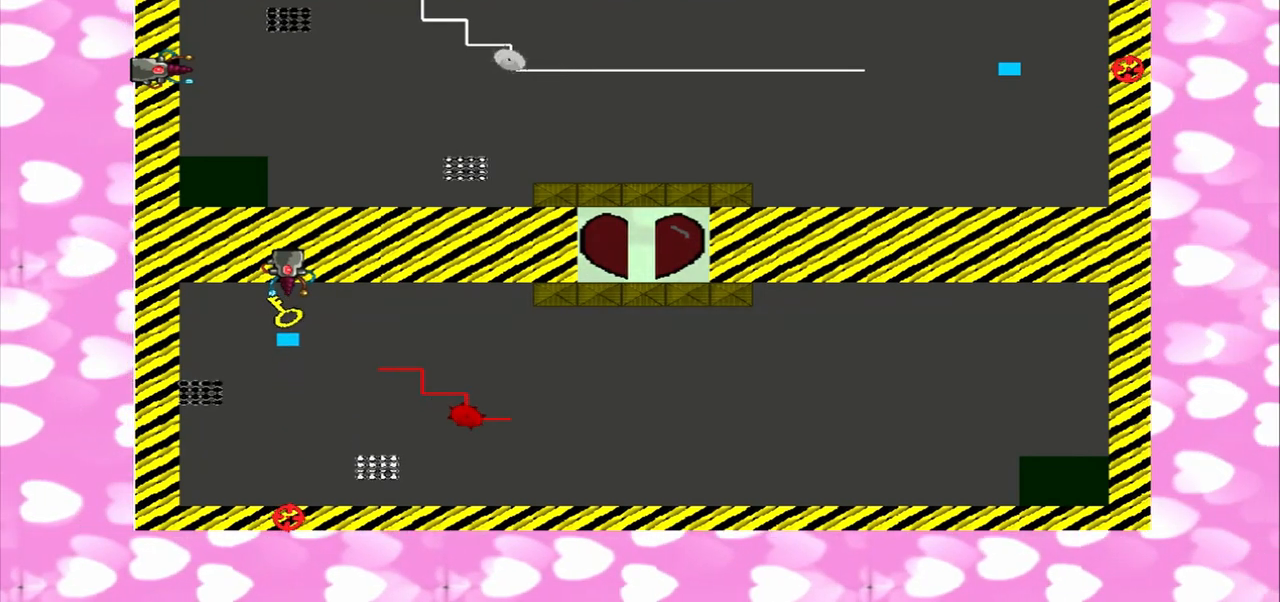
{"buttons": [], "left_stick": "center", "right_stick": "up", "events": []}
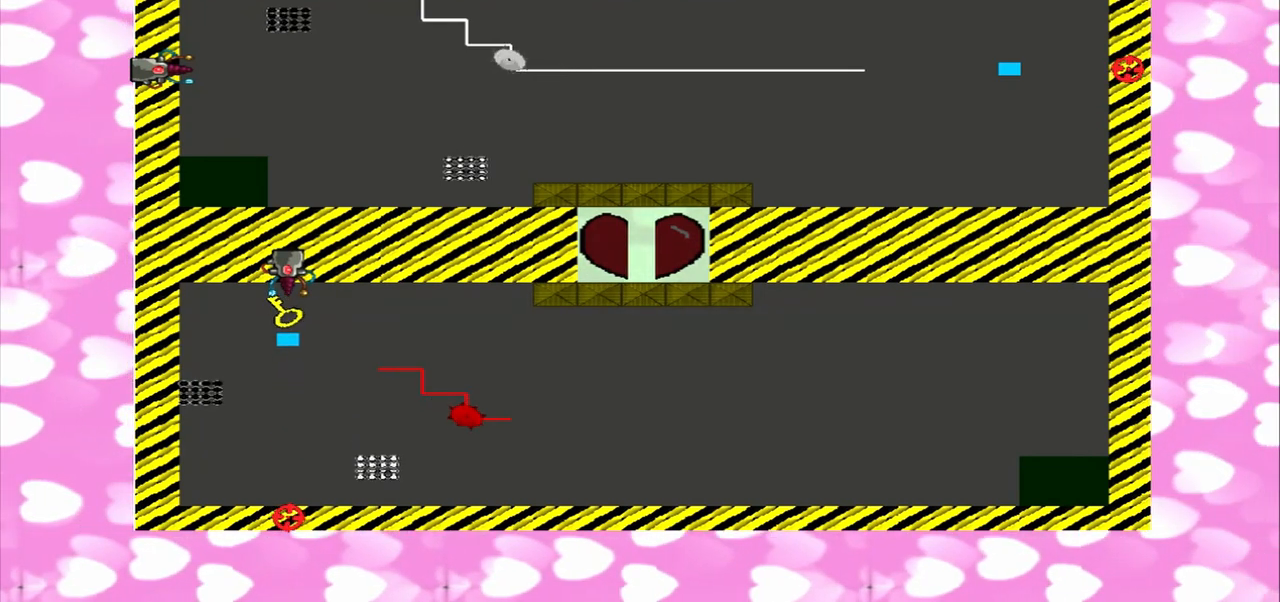
{"buttons": [], "left_stick": "left", "right_stick": "up", "events": [[167, "left_stick", "right"], [458, "left_stick", "left"]]}
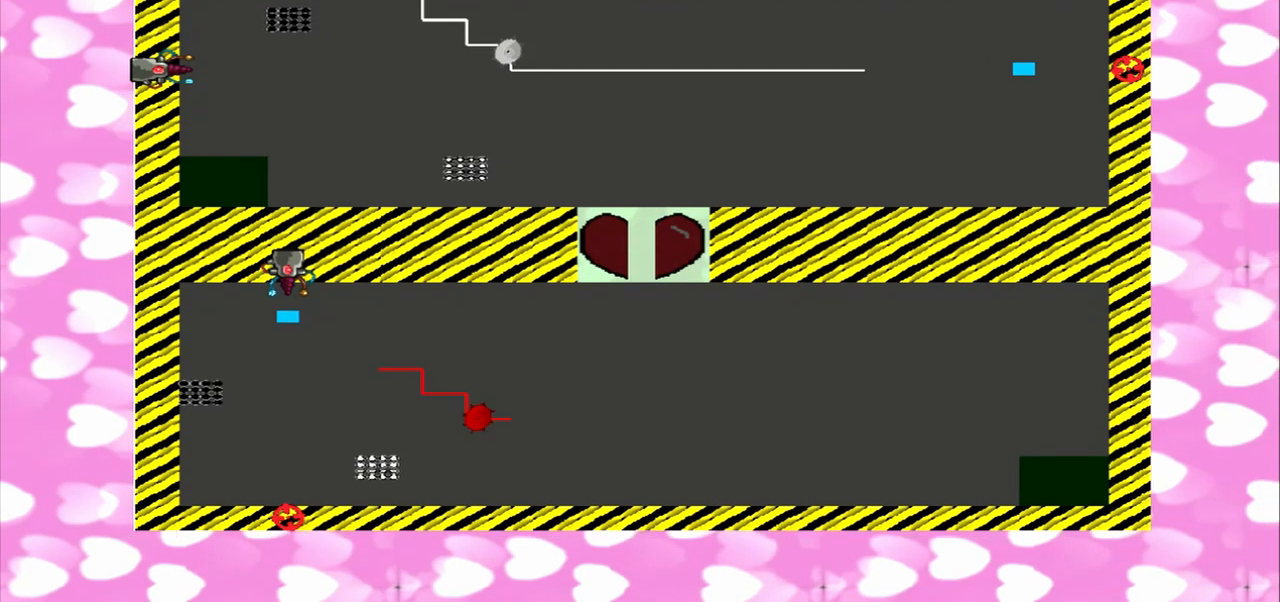
{"buttons": [], "left_stick": "left", "right_stick": "up", "events": []}
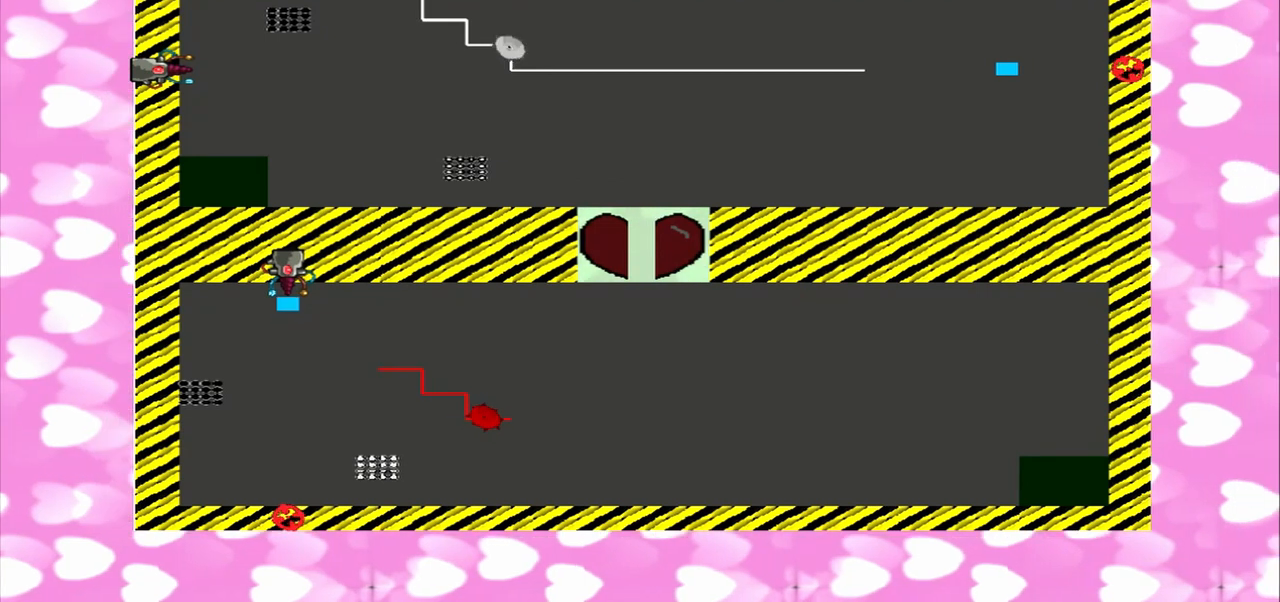
{"buttons": [], "left_stick": "left", "right_stick": "up-right", "events": [[417, "right_stick", "up-right"]]}
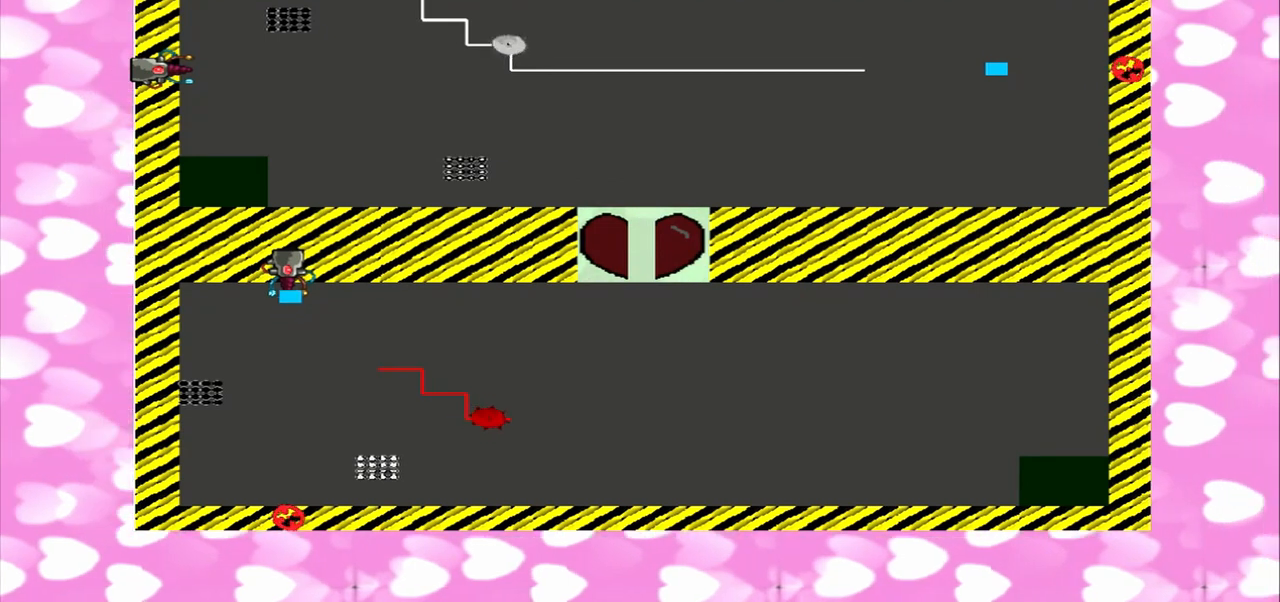
{"buttons": [], "left_stick": "down", "right_stick": "right", "events": [[125, "left_stick", "down-right"], [250, "left_stick", "down"], [250, "right_stick", "right"]]}
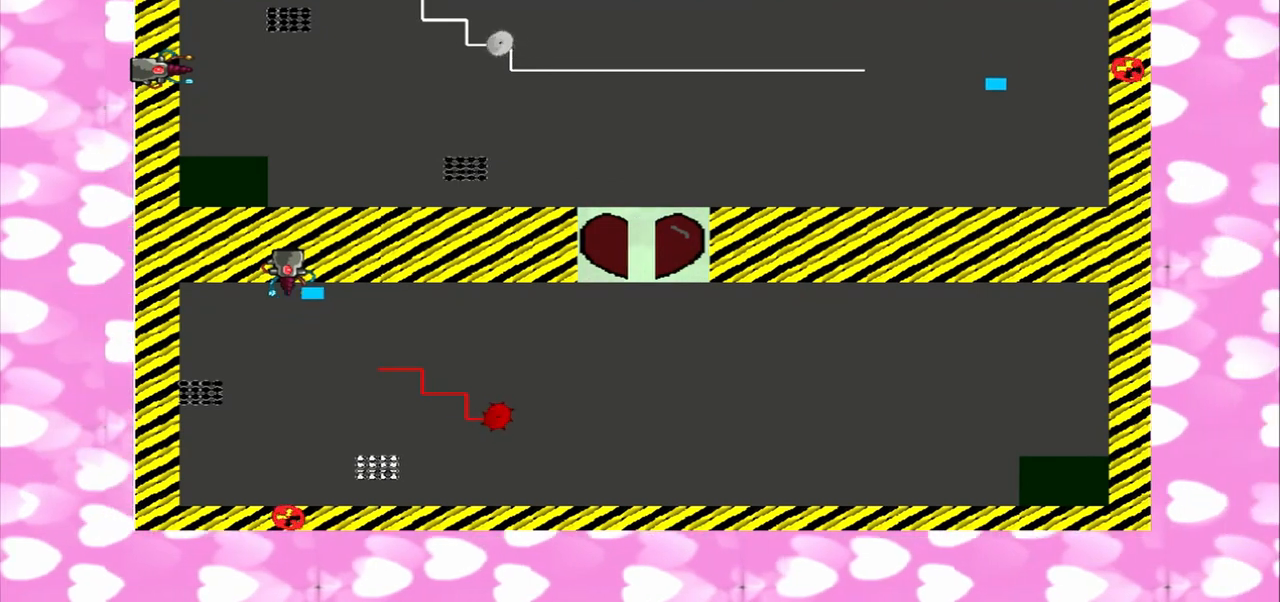
{"buttons": [], "left_stick": "left", "right_stick": "right", "events": [[292, "left_stick", "left"]]}
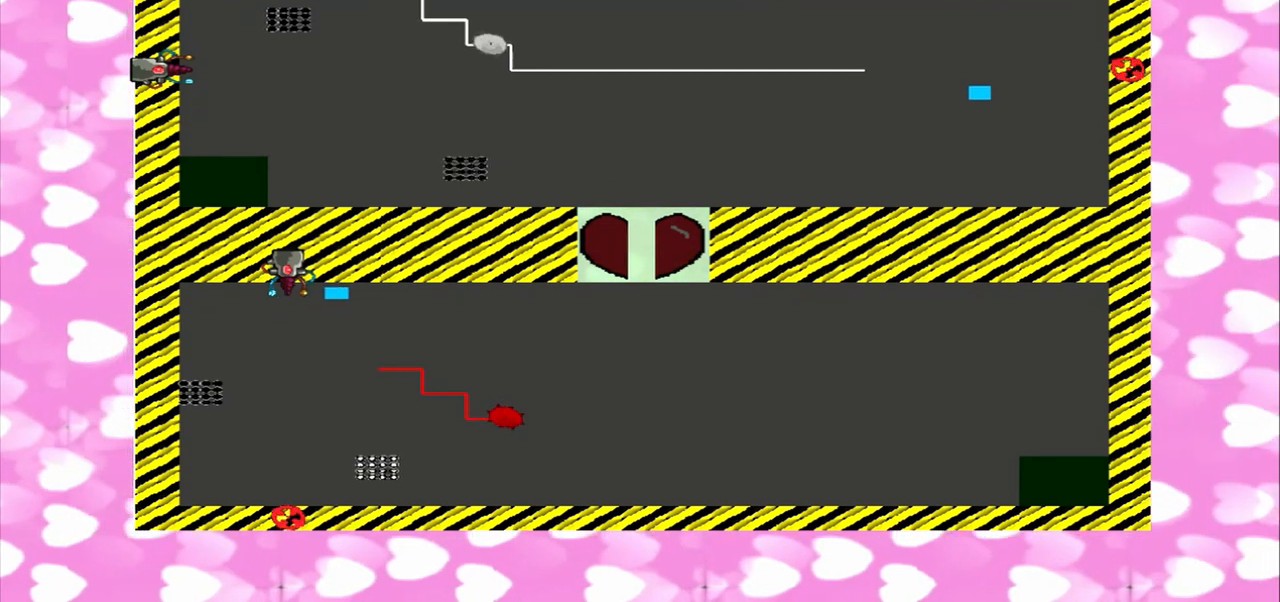
{"buttons": [], "left_stick": "left", "right_stick": "right", "events": []}
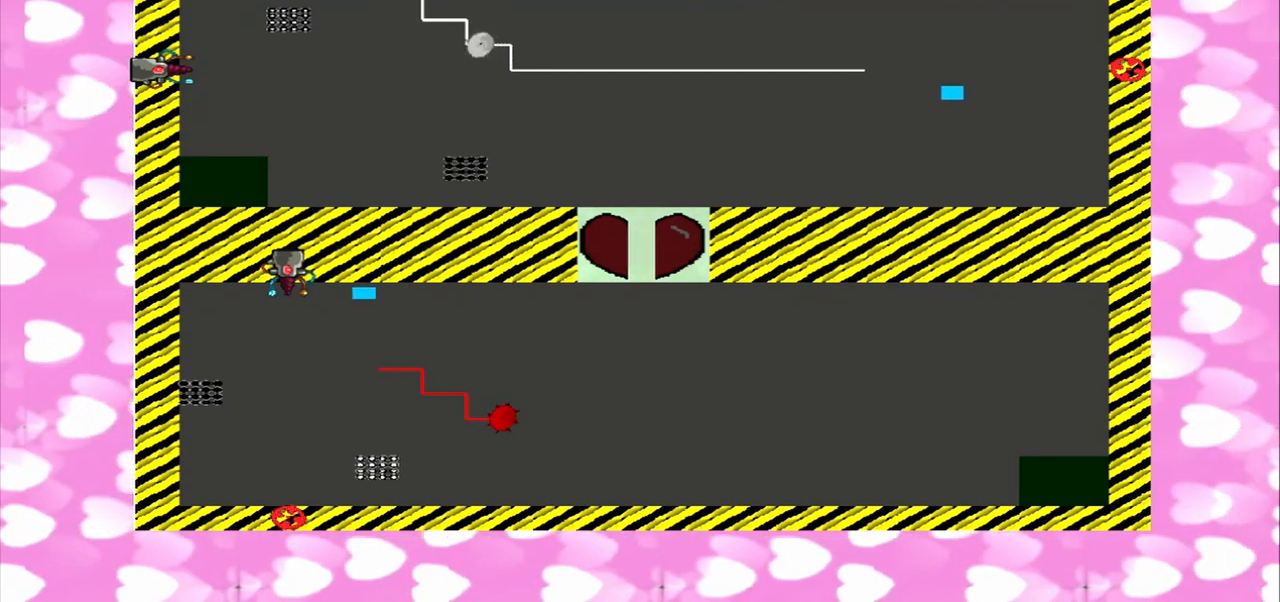
{"buttons": [], "left_stick": "left", "right_stick": "right", "events": []}
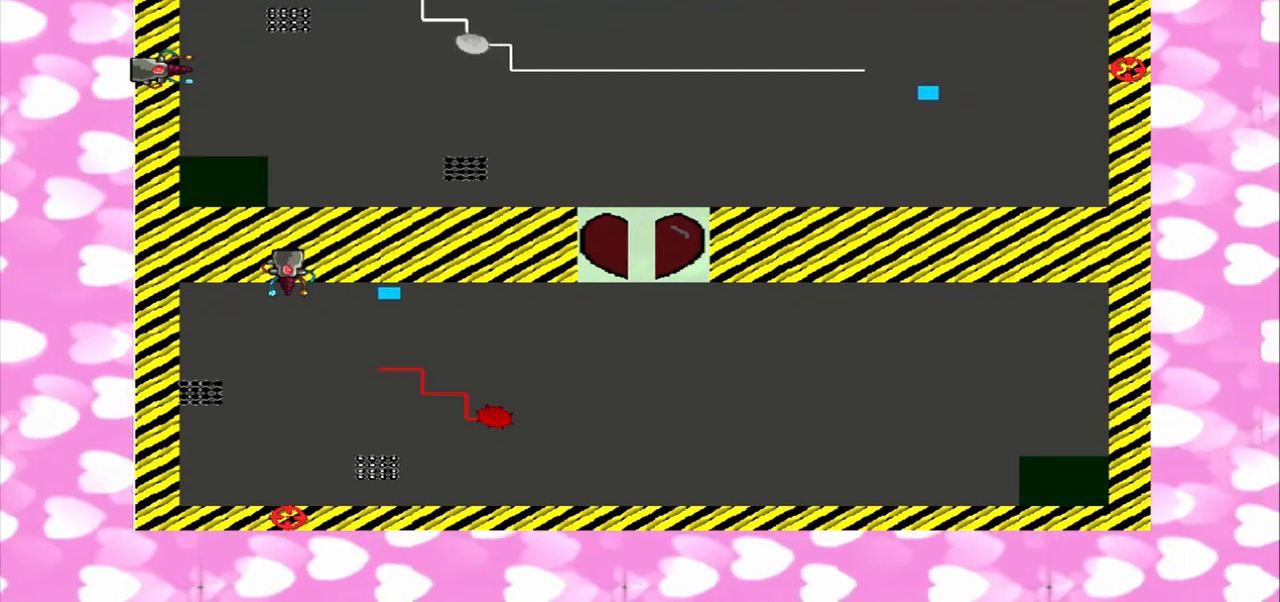
{"buttons": [], "left_stick": "left", "right_stick": "right", "events": []}
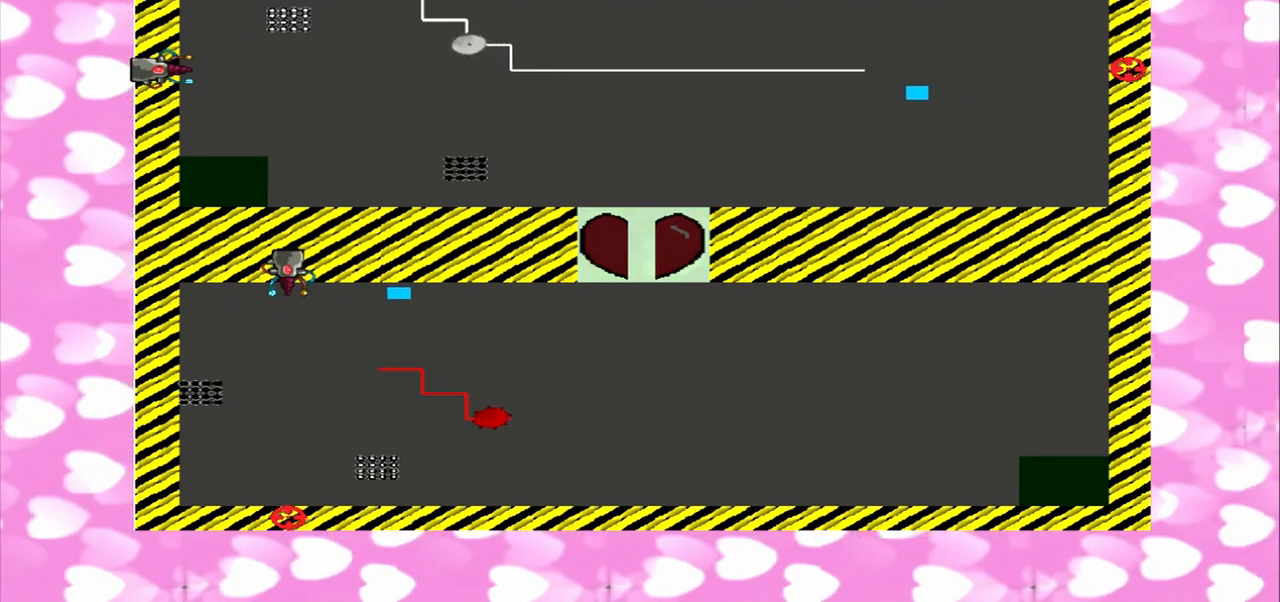
{"buttons": [], "left_stick": "left", "right_stick": "right", "events": []}
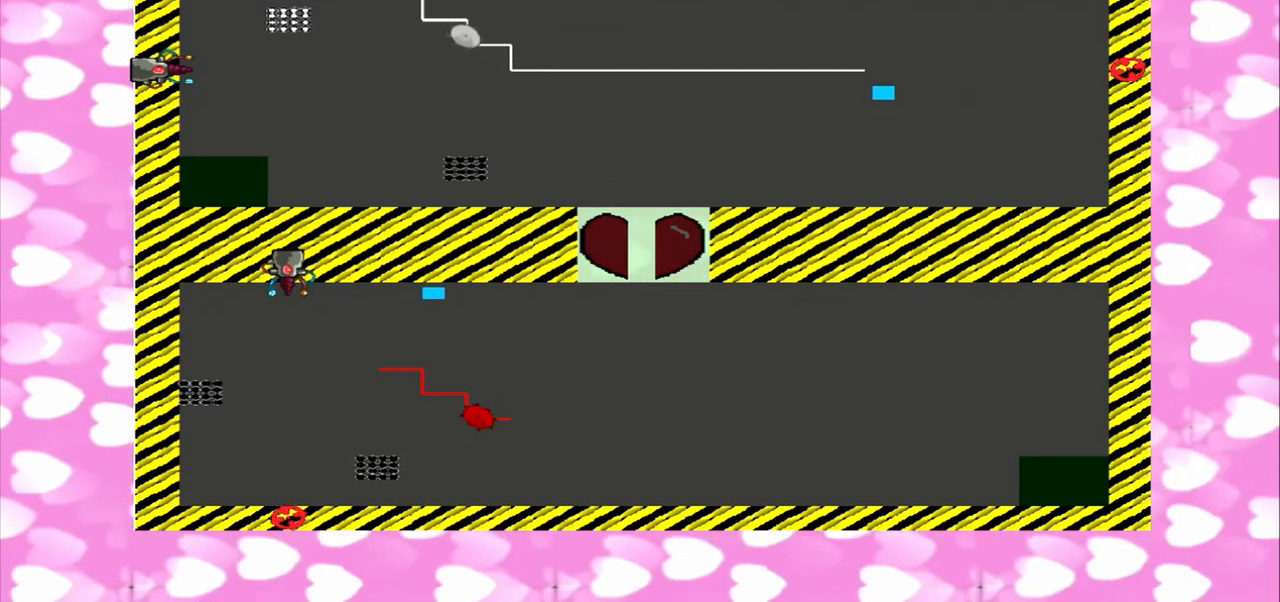
{"buttons": [], "left_stick": "left", "right_stick": "right", "events": []}
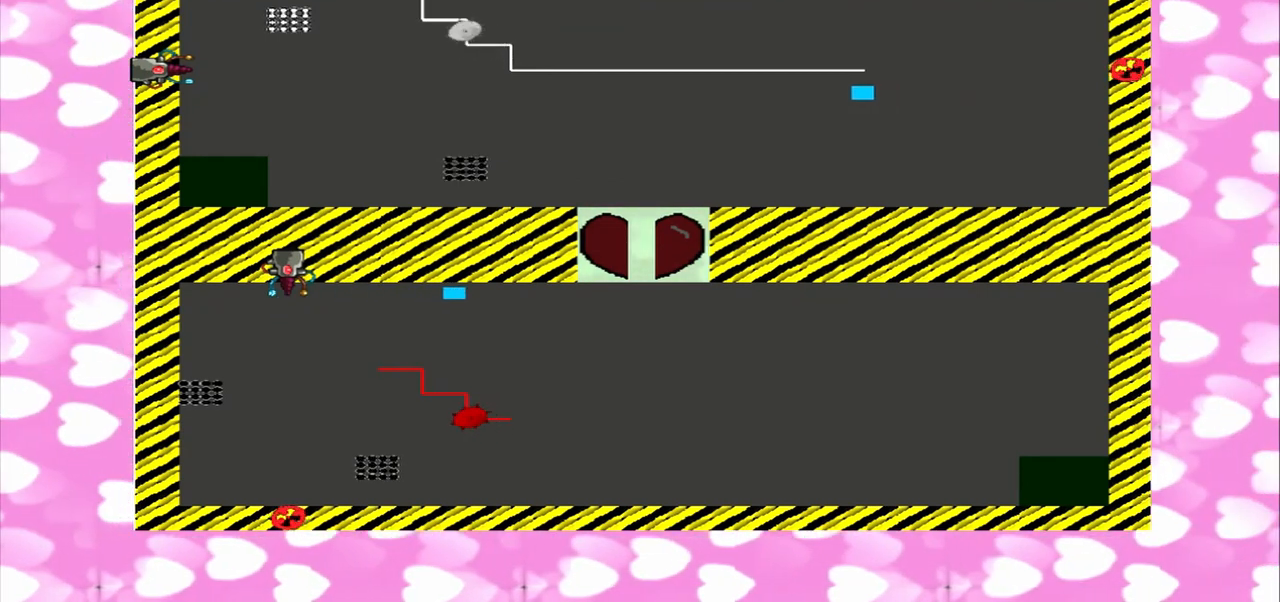
{"buttons": [], "left_stick": "left", "right_stick": "right", "events": []}
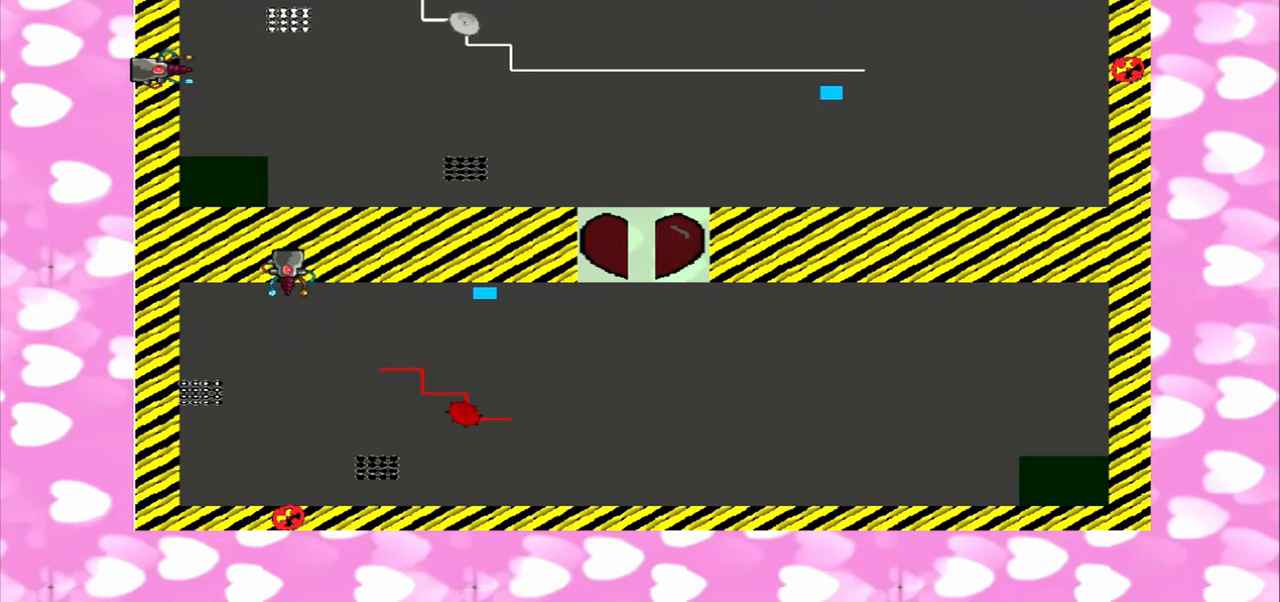
{"buttons": [], "left_stick": "left", "right_stick": "right", "events": []}
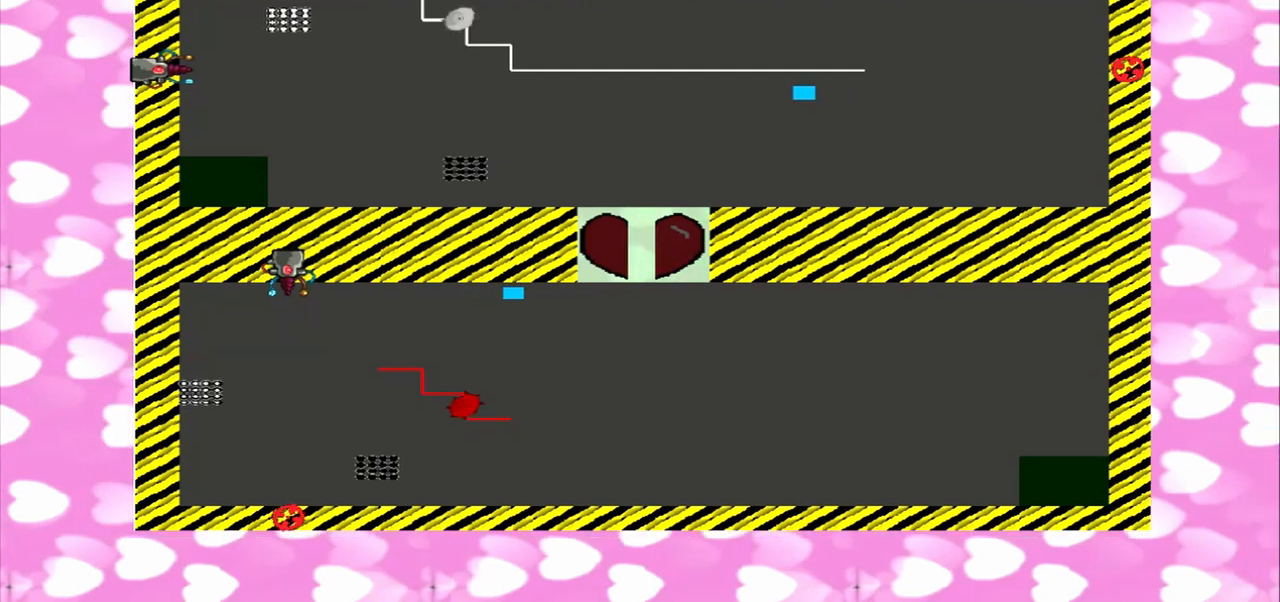
{"buttons": [], "left_stick": "left", "right_stick": "right", "events": []}
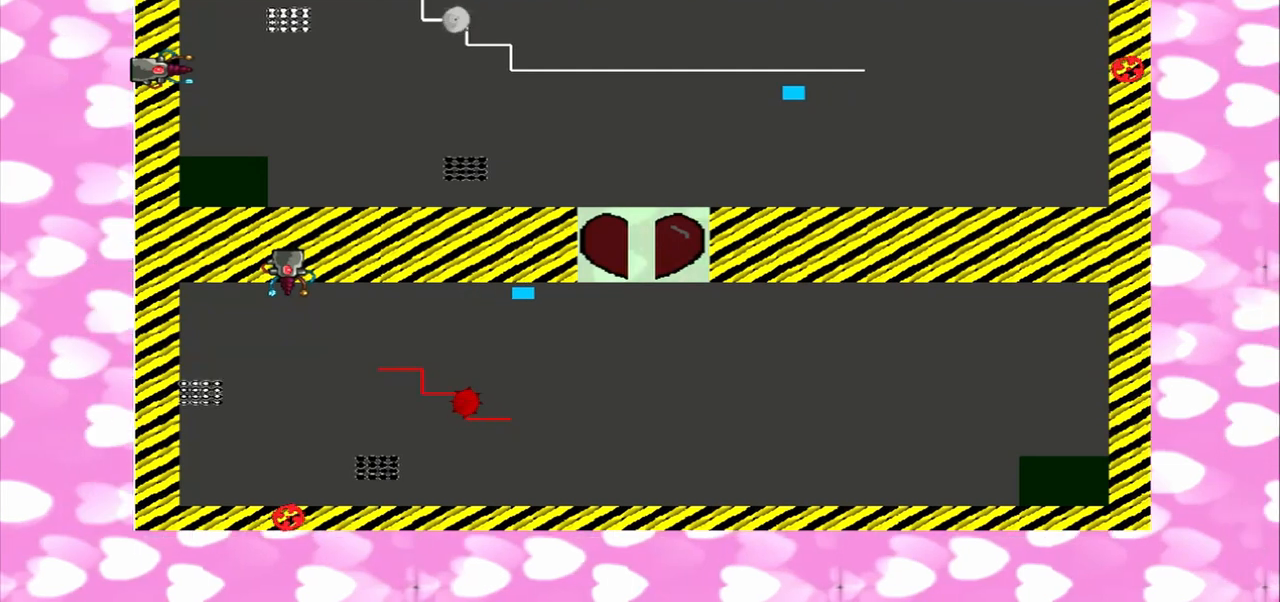
{"buttons": [], "left_stick": "left", "right_stick": "right"}
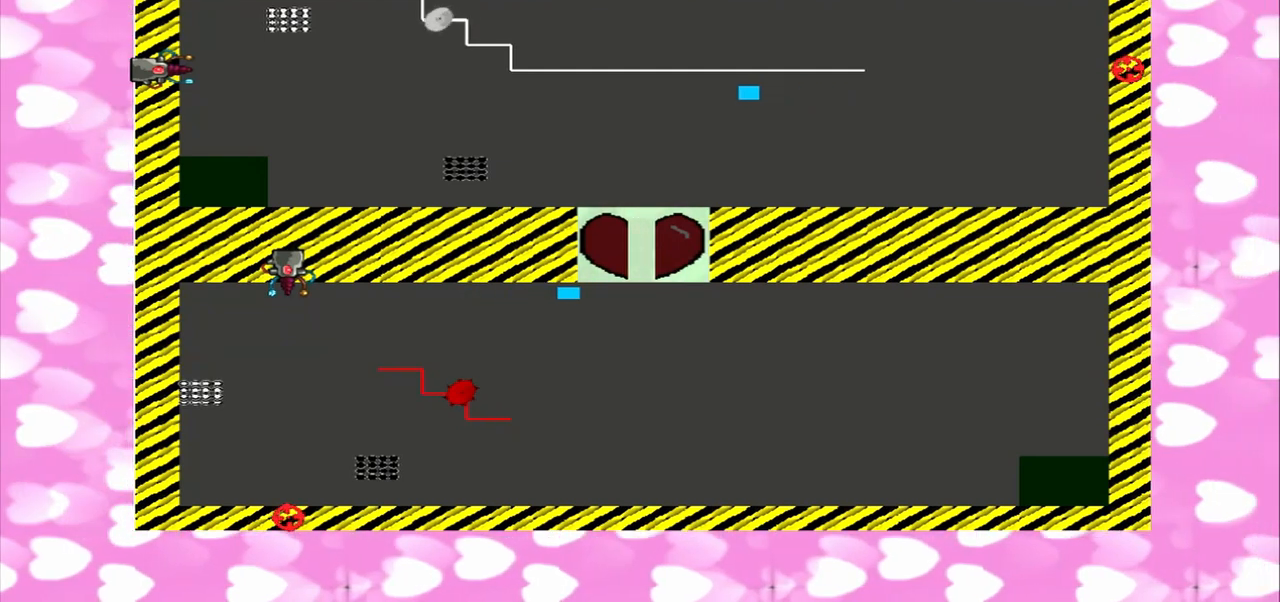
{"buttons": [], "left_stick": "left", "right_stick": "right", "events": []}
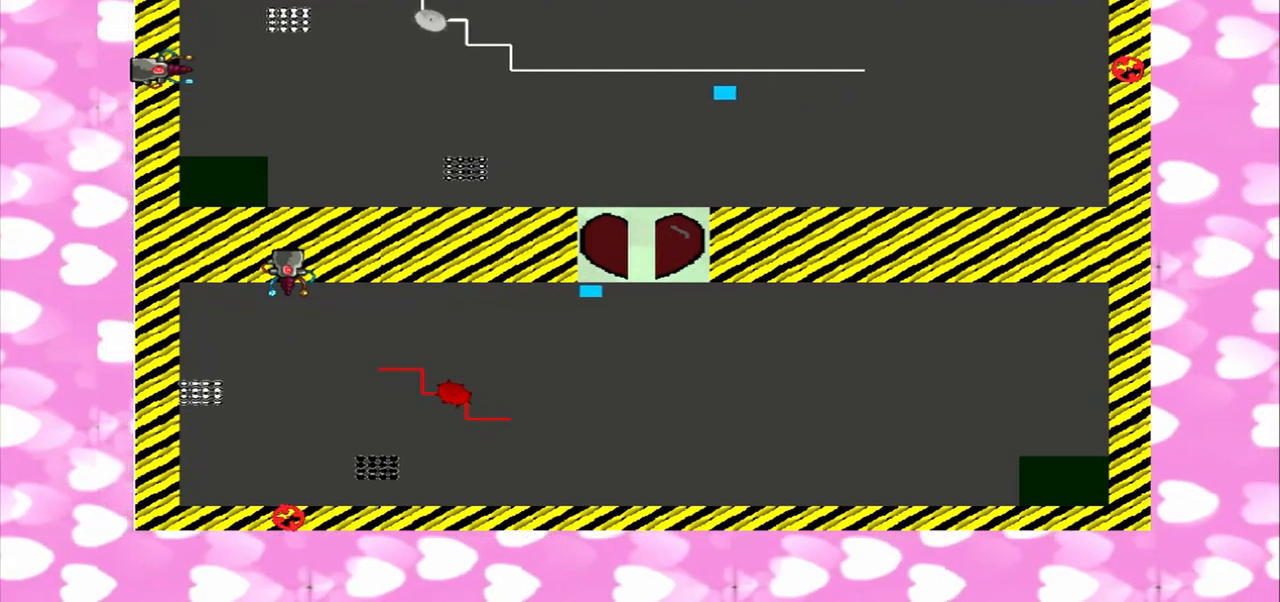
{"buttons": ["TRIANGLE"], "left_stick": "left", "right_stick": "center", "events": [[83, "TRIANGLE", "down"], [83, "right_stick", "center"]]}
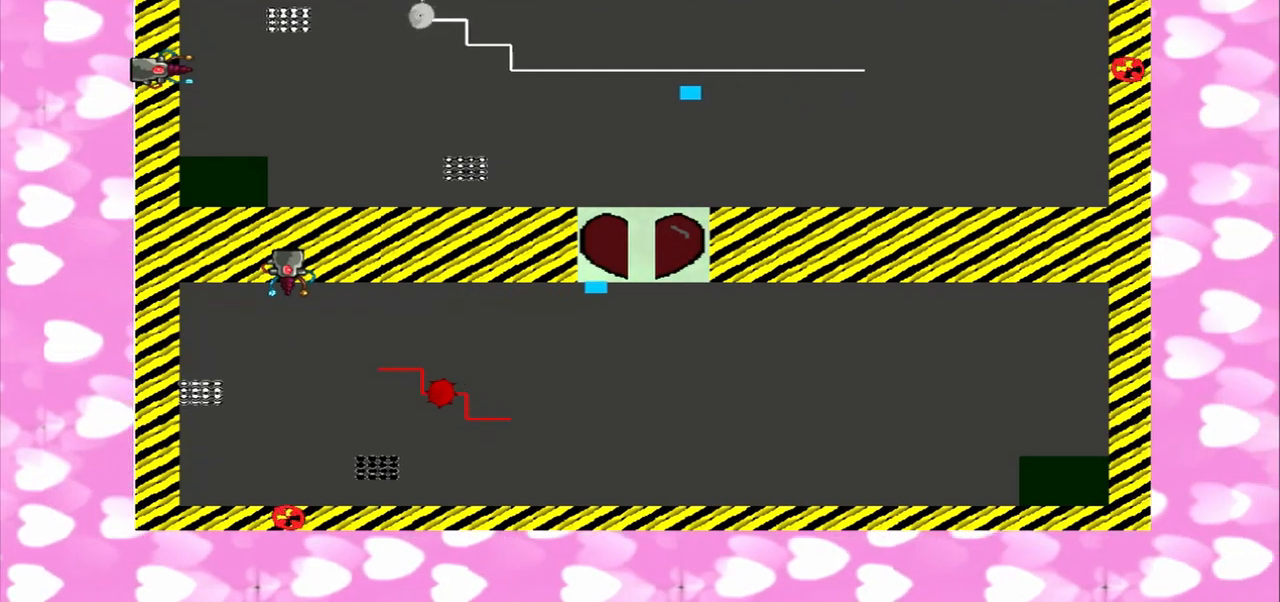
{"buttons": ["TRIANGLE"], "left_stick": "down-left", "right_stick": "center", "events": [[417, "left_stick", "down-left"]]}
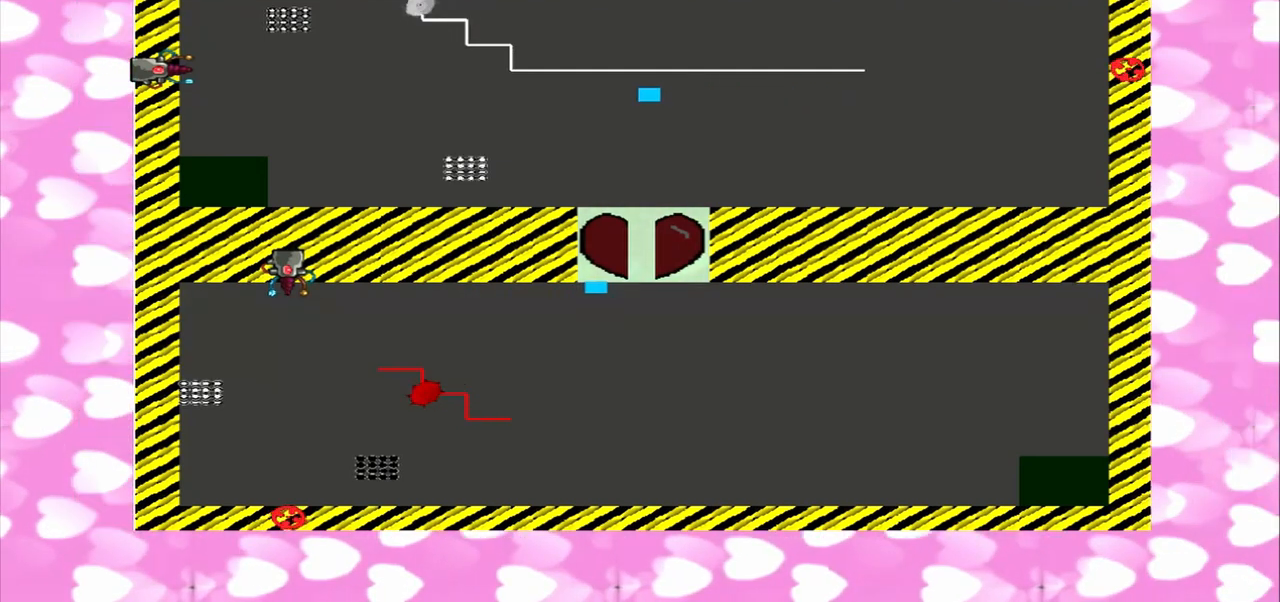
{"buttons": [], "left_stick": "down", "right_stick": "center", "events": [[125, "TRIANGLE", "up"], [125, "left_stick", "down"]]}
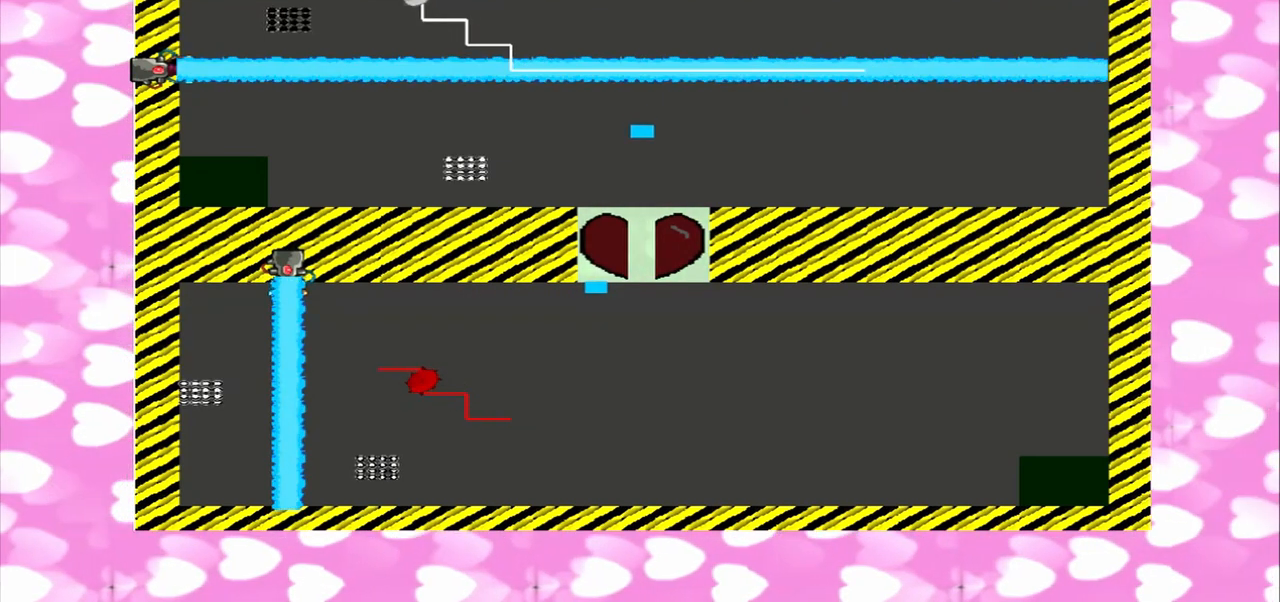
{"buttons": [], "left_stick": "down", "right_stick": "center", "events": []}
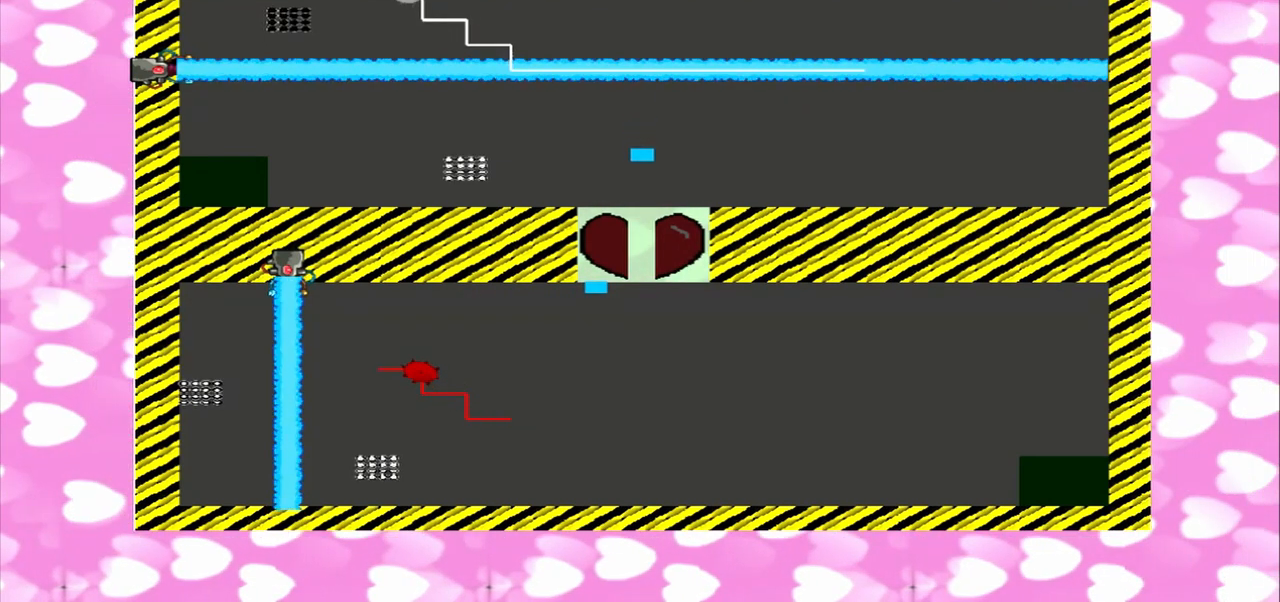
{"buttons": [], "left_stick": "down", "right_stick": "center", "events": []}
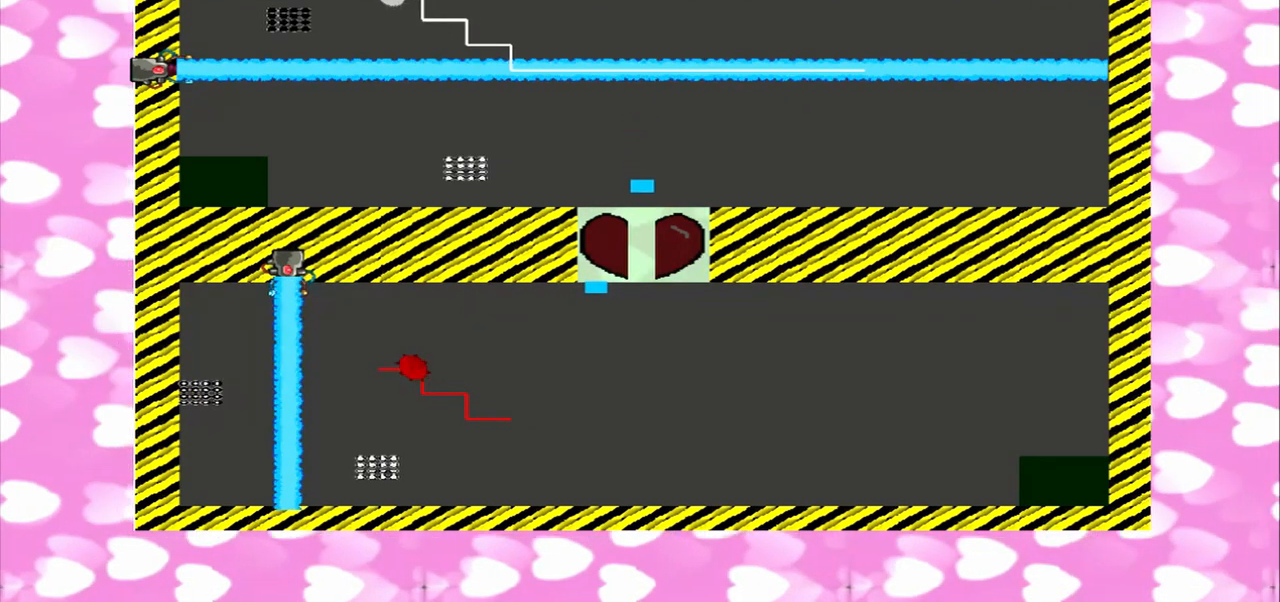
{"buttons": [], "left_stick": "down", "right_stick": "up", "events": [[167, "right_stick", "up"]]}
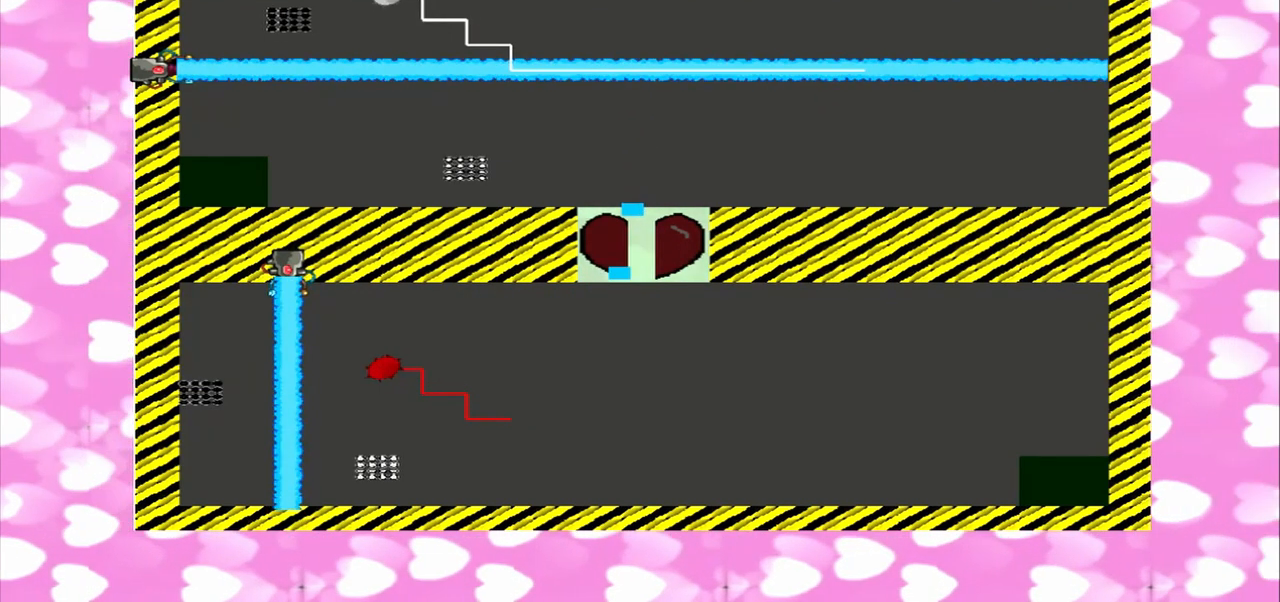
{"buttons": [], "left_stick": "down", "right_stick": "up", "events": []}
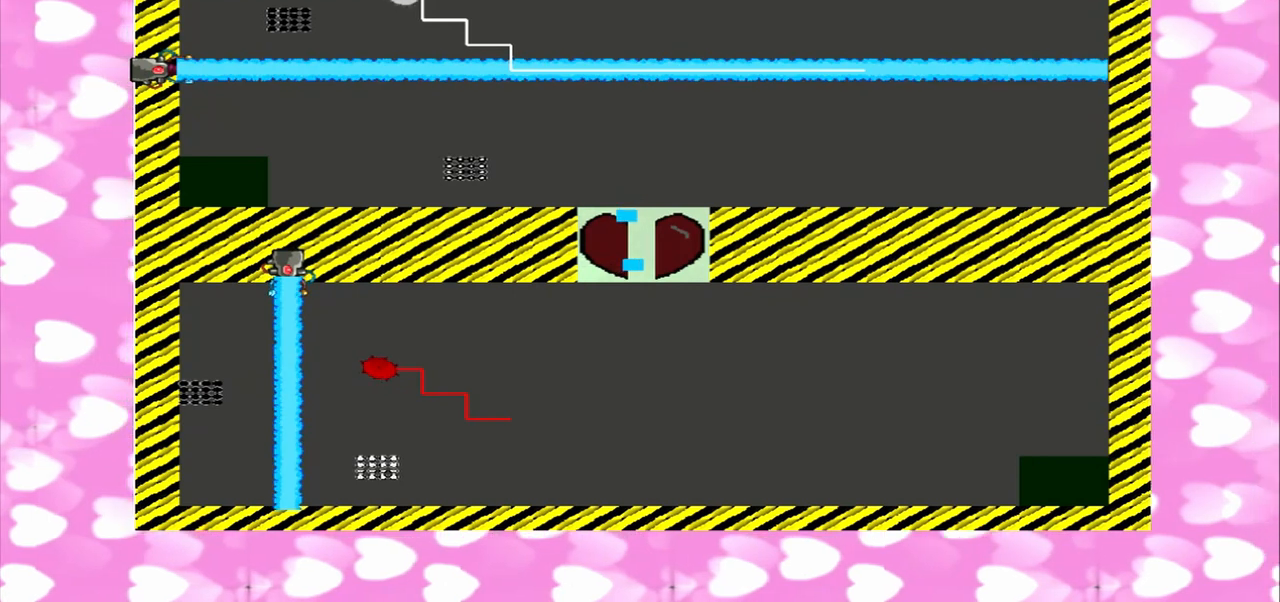
{"buttons": [], "left_stick": "down", "right_stick": "up", "events": []}